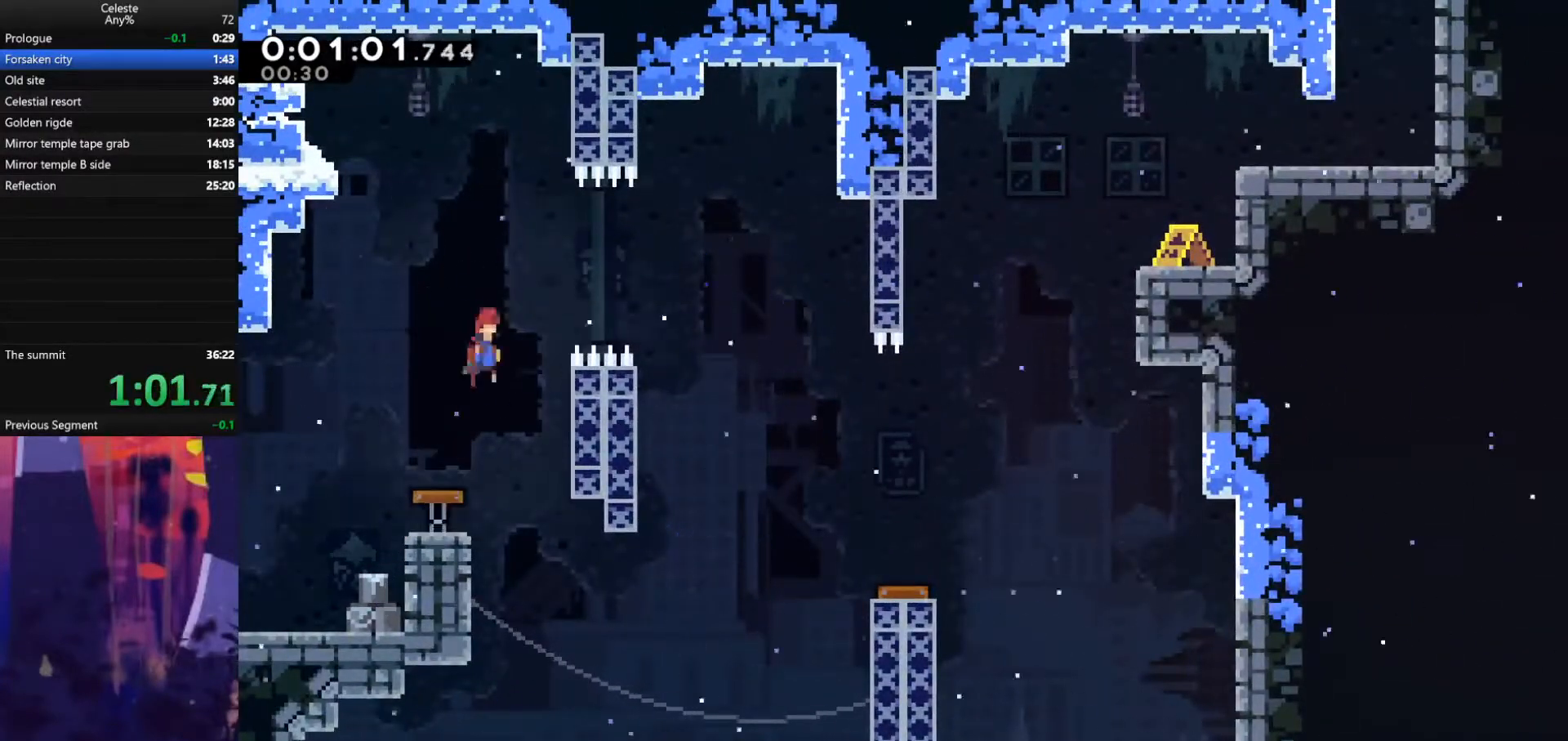
Gameplay with keyboard; each line is a JSON object with the keys held at the frame after it. "events" lists presses ("down") and releases ("up") of "also", "dash", "demodash", "down", "e", "grab", "jump", "left", "q", "r", "right" and "up" between this image and that frame as [ms after this image, input, new state], when the widget could be followed in between. No other keys are recorded. Mouse input is not recorded. Key names are as the overlay labels them; some are game actions (e.g. jump) rather than physical keys.
{"keys": ["dash", "down", "right"], "events": [[367, "down", "down"], [400, "dash", "down"]]}
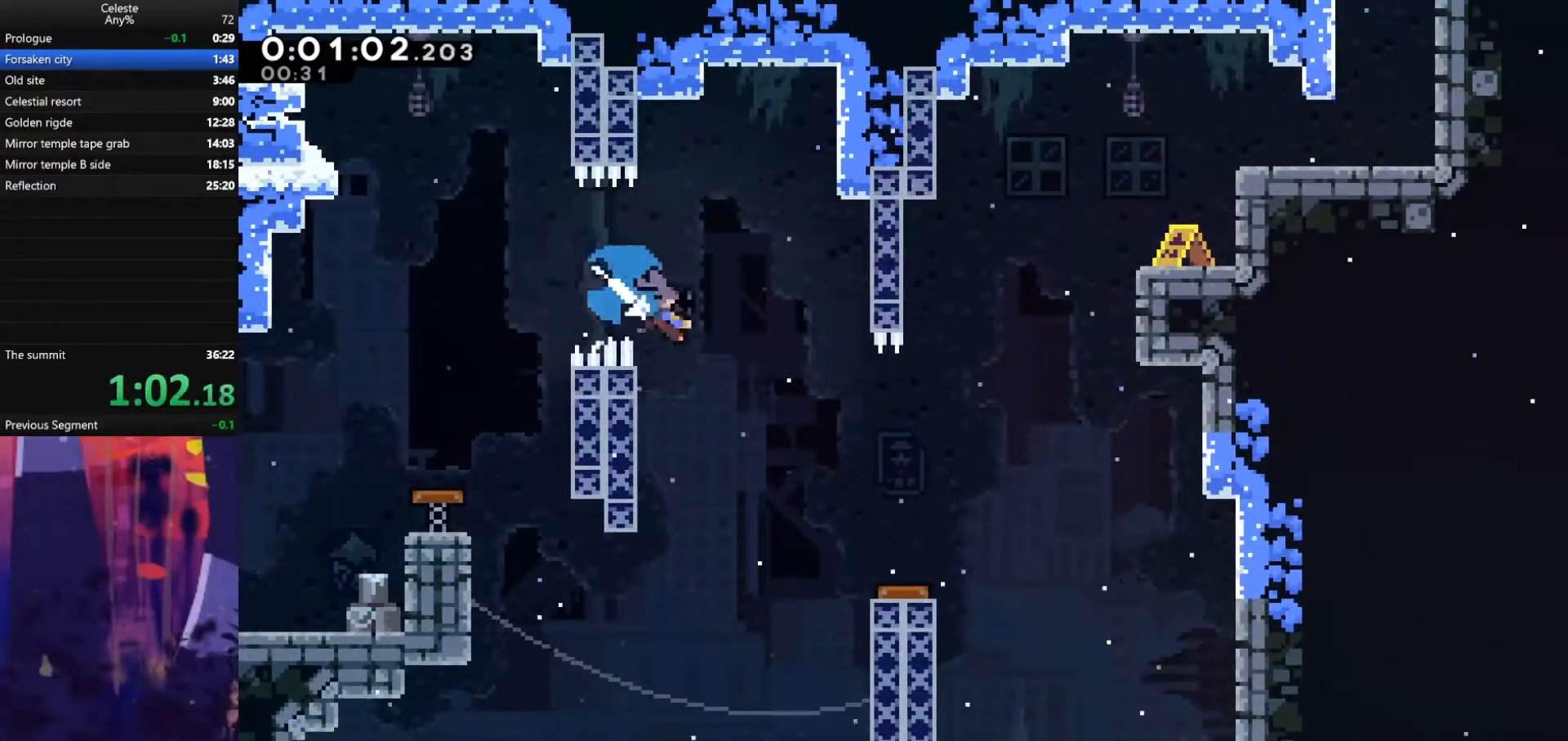
{"keys": ["right"], "events": [[100, "dash", "up"], [200, "down", "up"]]}
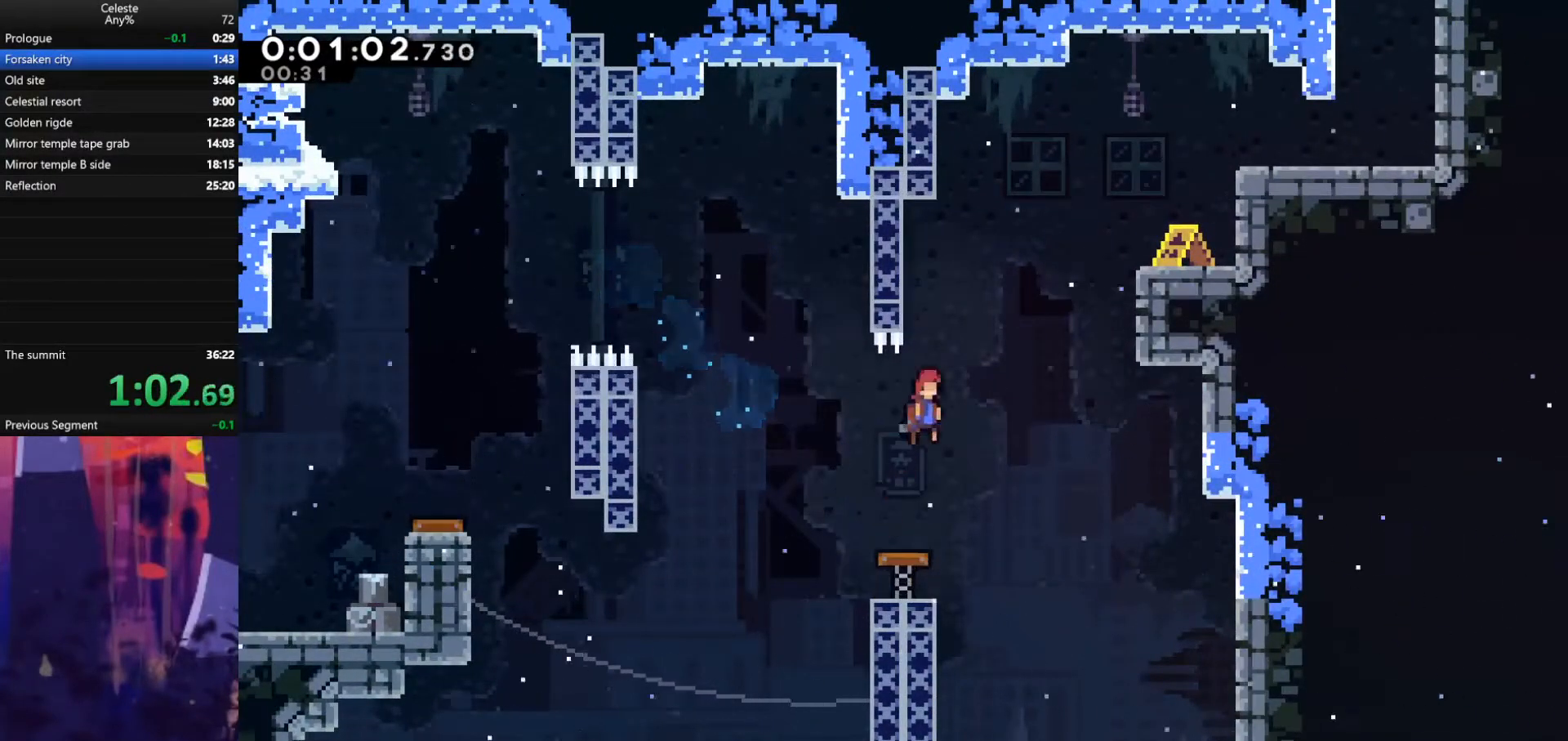
{"keys": ["dash", "grab", "jump", "right", "up"], "events": [[333, "grab", "down"], [333, "up", "down"], [367, "dash", "down"], [500, "jump", "down"]]}
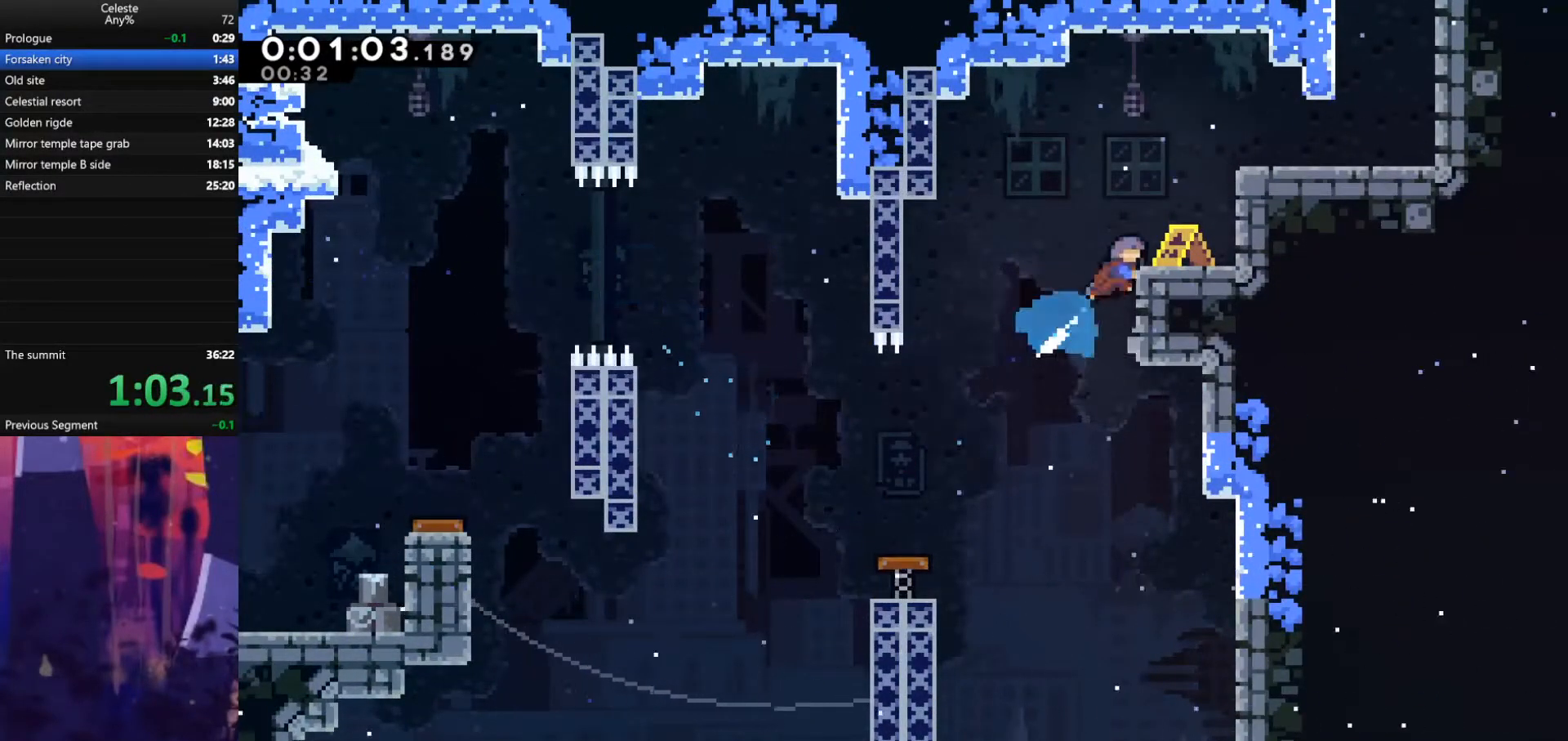
{"keys": [], "events": [[33, "dash", "up"], [233, "jump", "up"], [267, "also", "down"], [367, "also", "up"], [400, "grab", "up"], [433, "up", "up"], [467, "right", "up"]]}
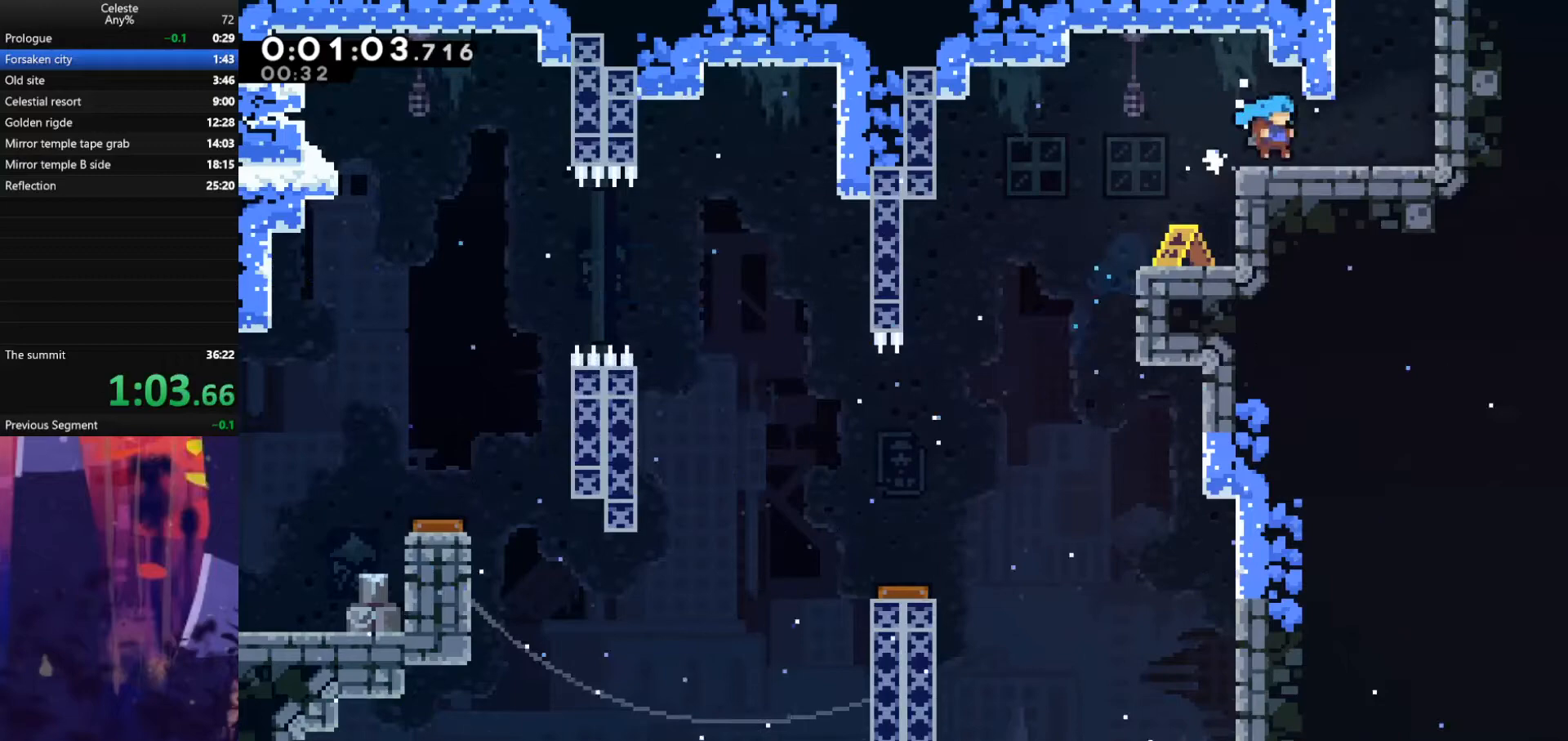
{"keys": ["up"], "events": [[67, "right", "down"], [267, "dash", "down"], [267, "right", "up"], [267, "up", "down"], [467, "dash", "up"]]}
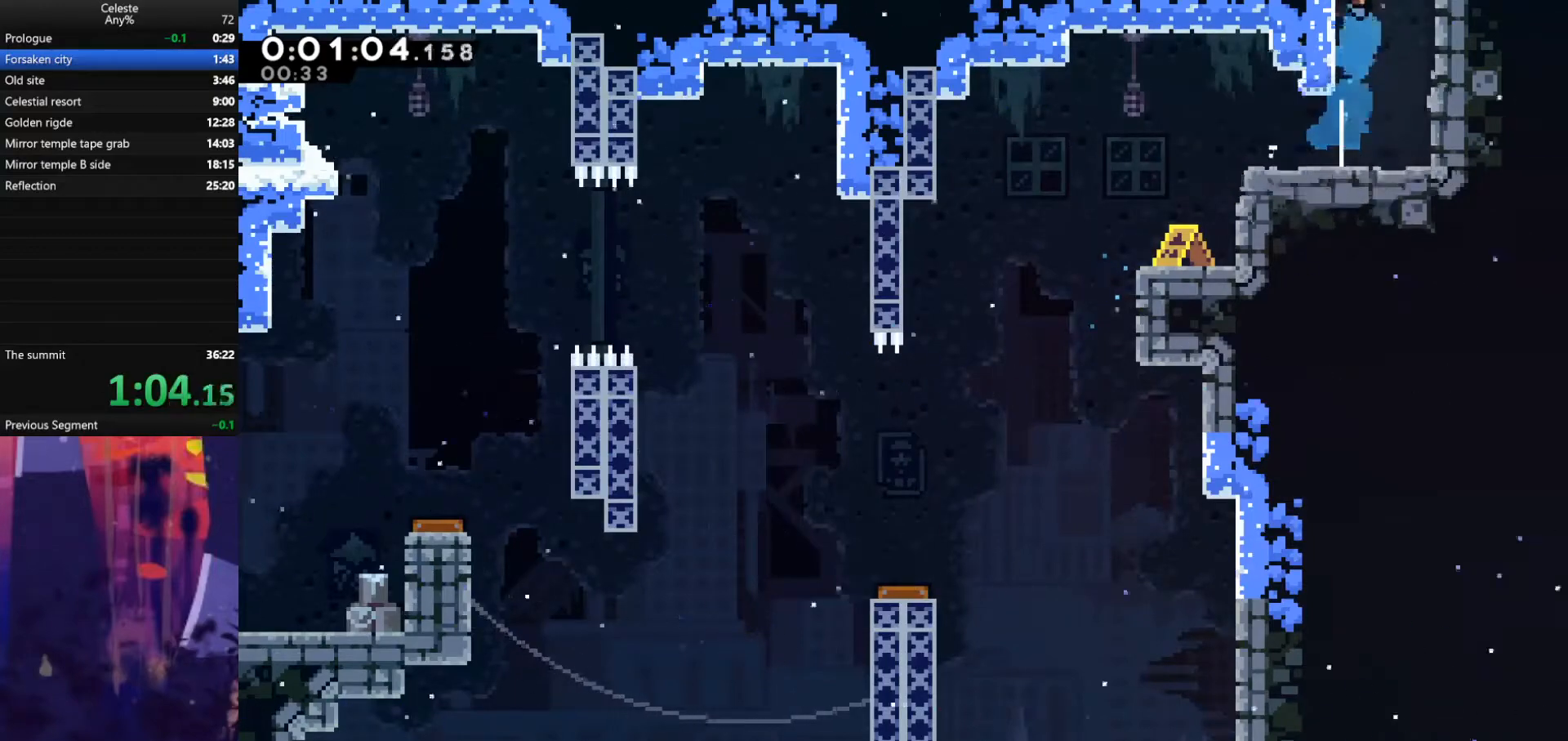
{"keys": [], "events": [[400, "up", "up"]]}
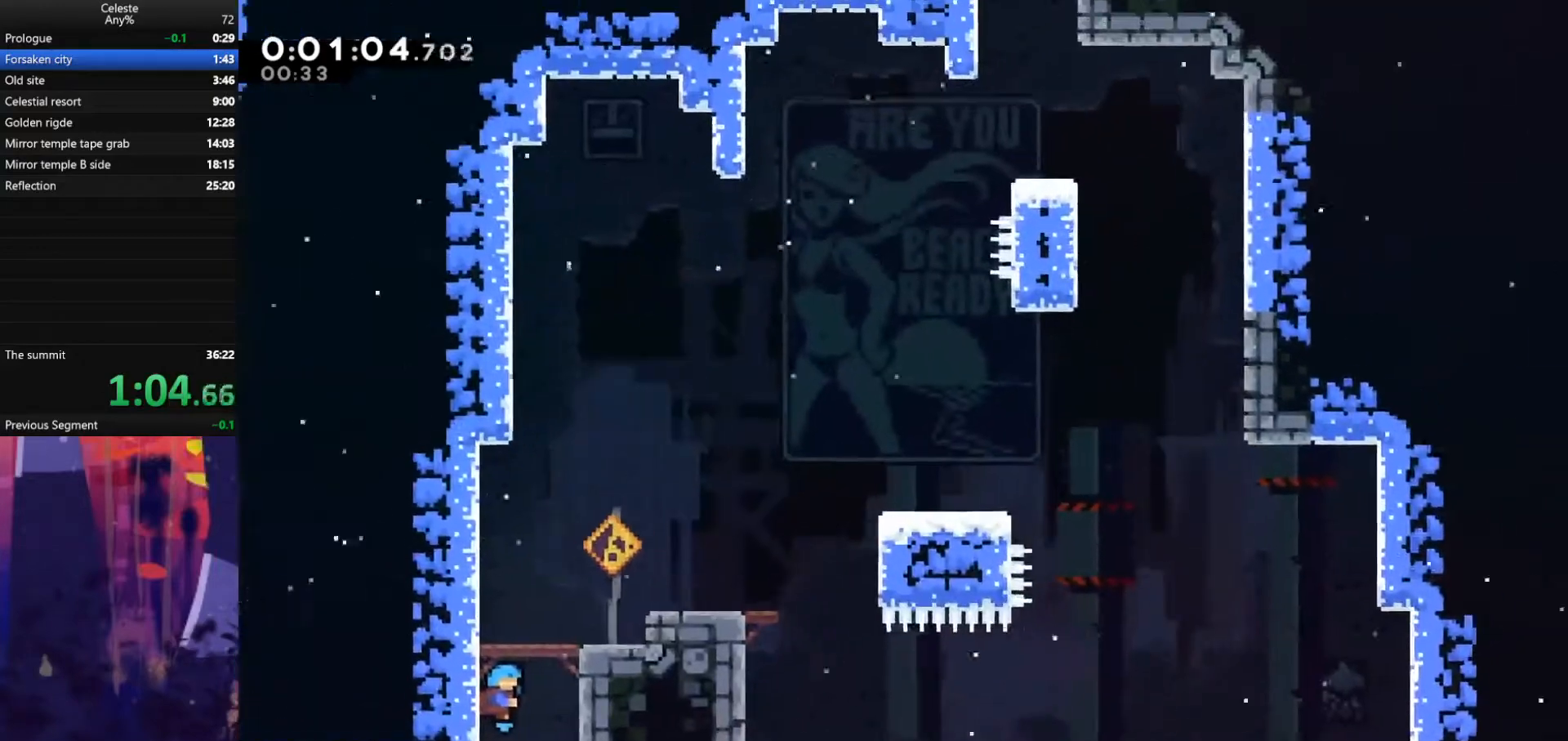
{"keys": ["jump", "right"], "events": [[233, "jump", "down"], [400, "right", "down"]]}
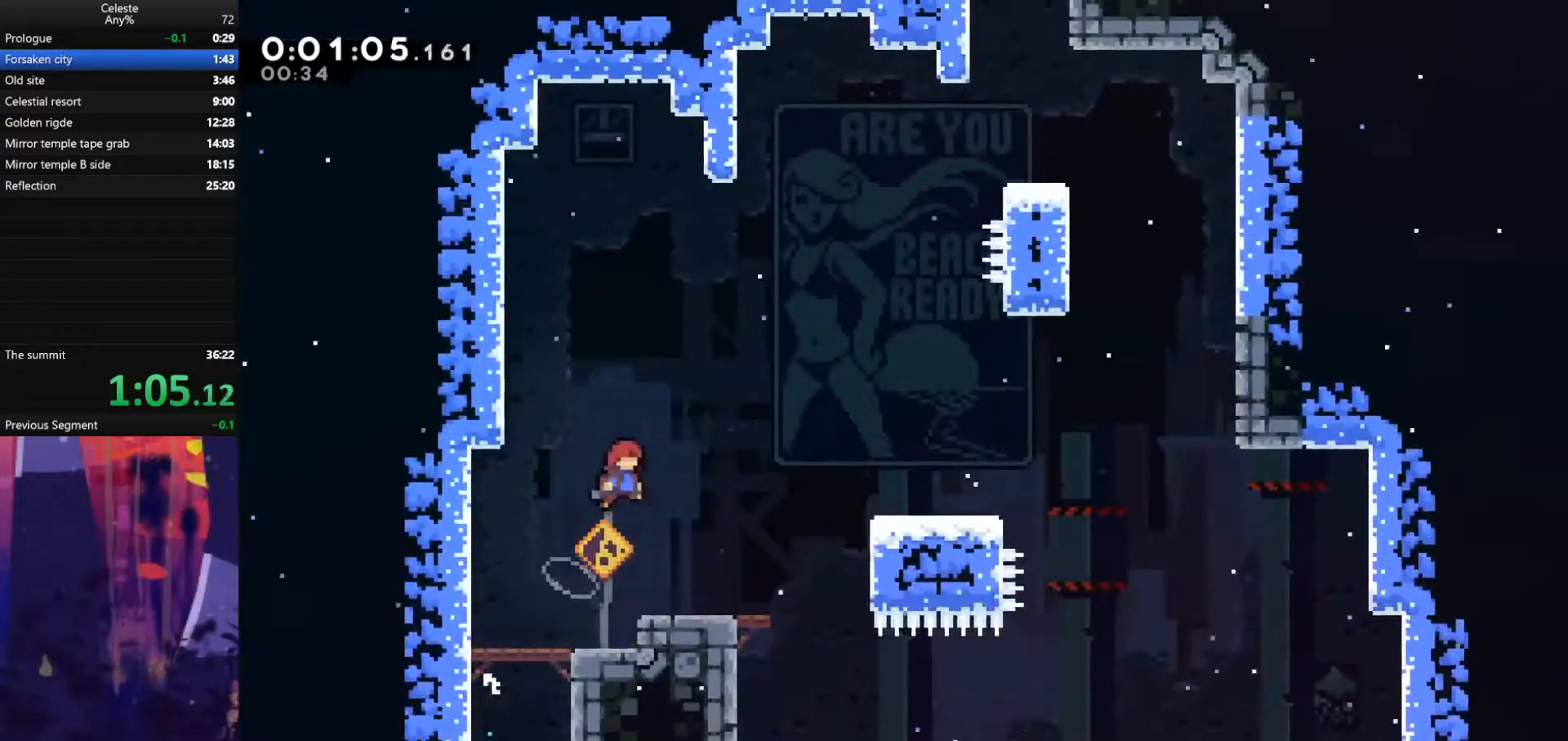
{"keys": [], "events": [[133, "dash", "down"], [200, "jump", "up"], [433, "dash", "up"], [500, "right", "up"]]}
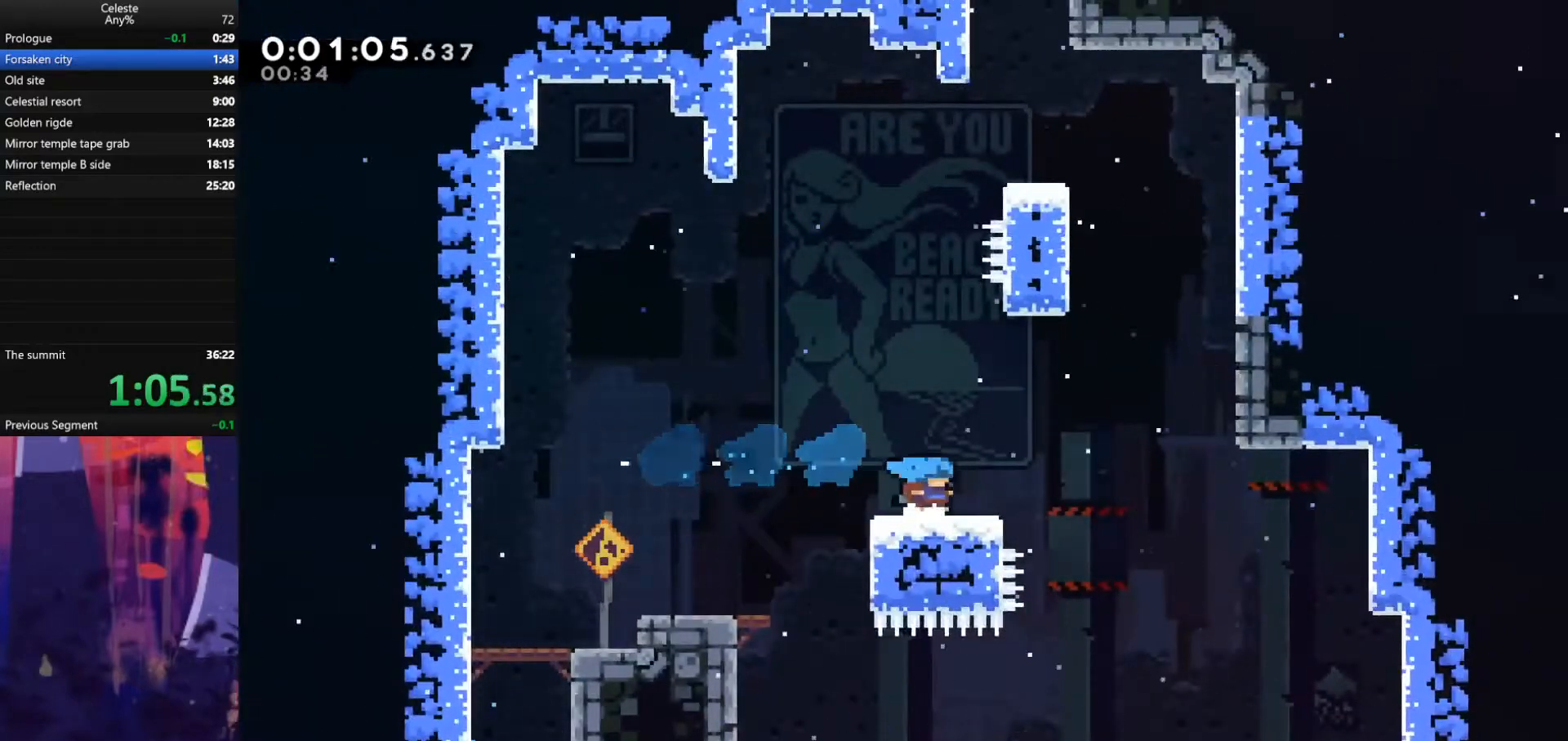
{"keys": ["dash", "up"], "events": [[33, "jump", "down"], [200, "up", "down"], [233, "jump", "up"], [300, "dash", "down"]]}
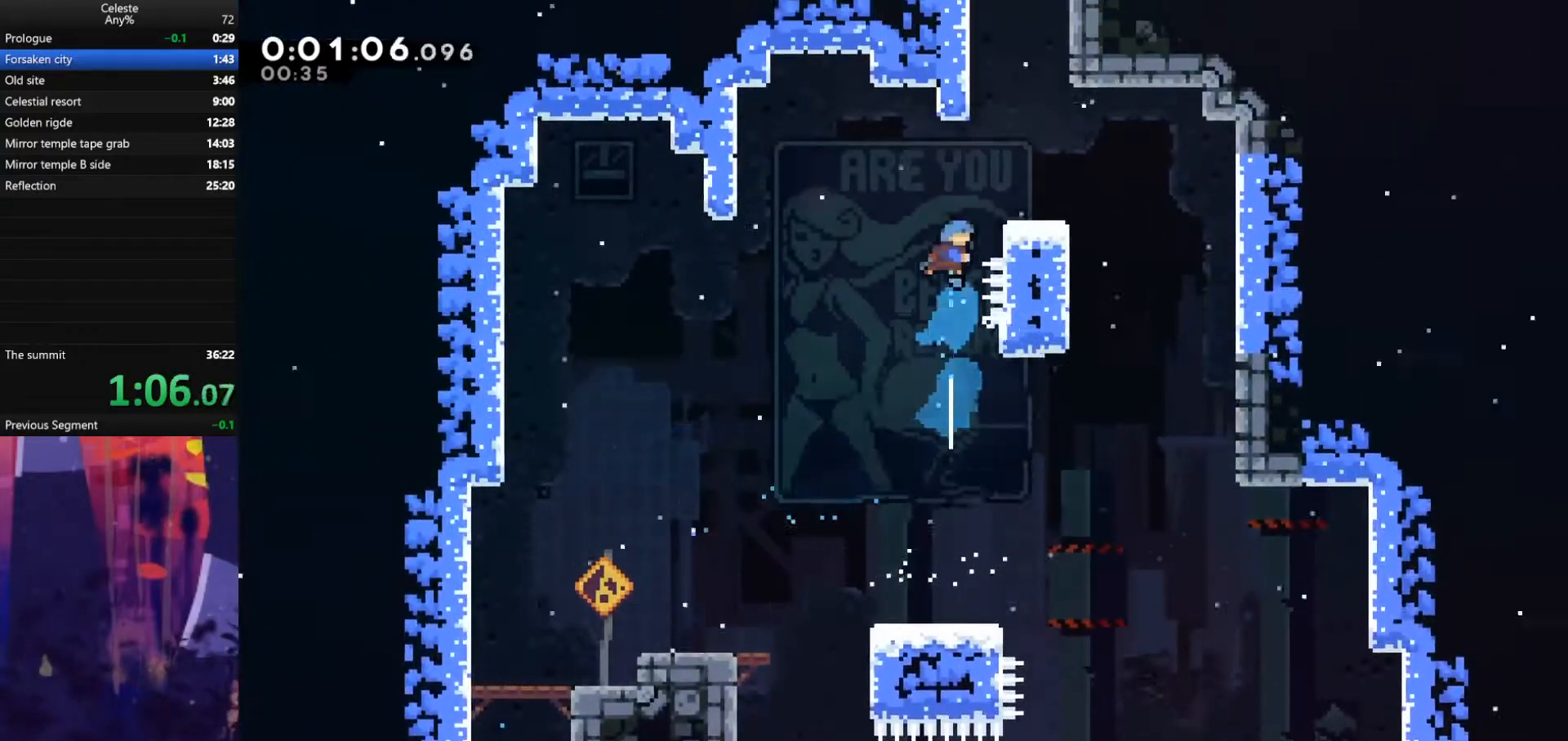
{"keys": ["grab", "jump", "up"], "events": [[33, "dash", "up"], [67, "right", "down"], [100, "grab", "down"], [300, "right", "up"], [333, "jump", "down"]]}
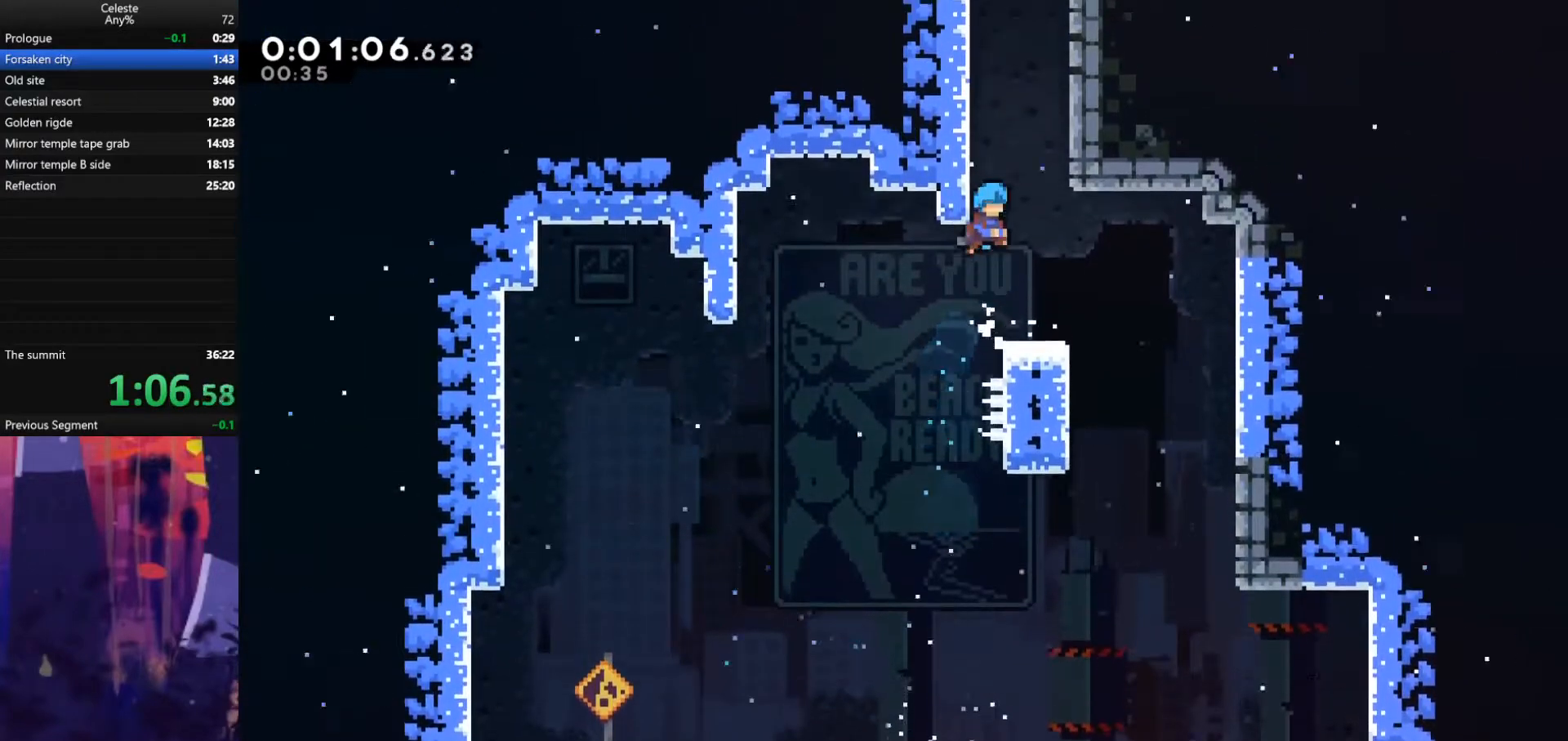
{"keys": ["grab", "up"], "events": [[100, "jump", "up"], [100, "left", "down"], [167, "jump", "down"], [333, "left", "up"], [367, "also", "down"], [367, "jump", "up"], [500, "also", "up"]]}
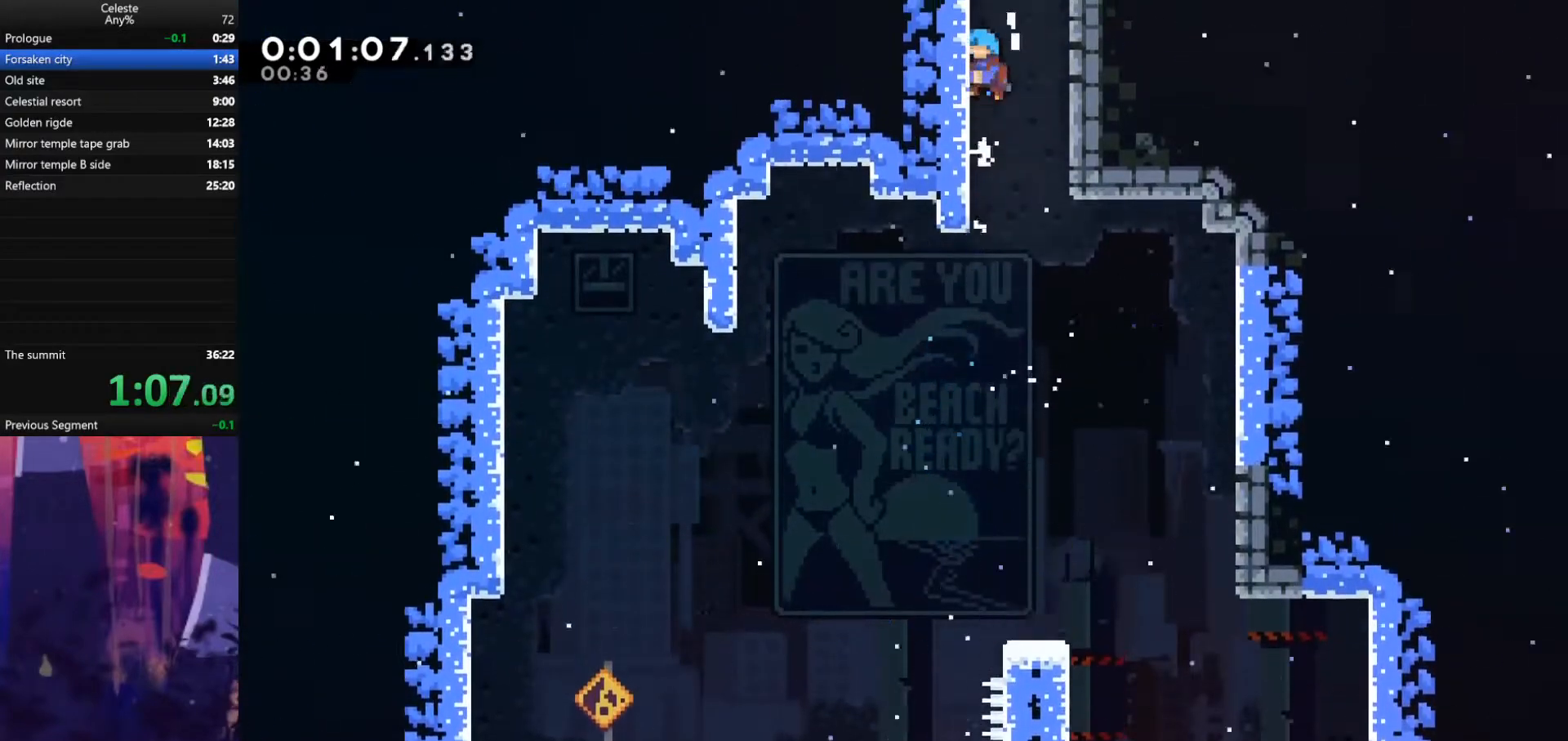
{"keys": ["grab", "jump", "up"], "events": [[33, "jump", "down"], [167, "also", "down"], [200, "jump", "up"], [267, "also", "up"], [267, "jump", "down"]]}
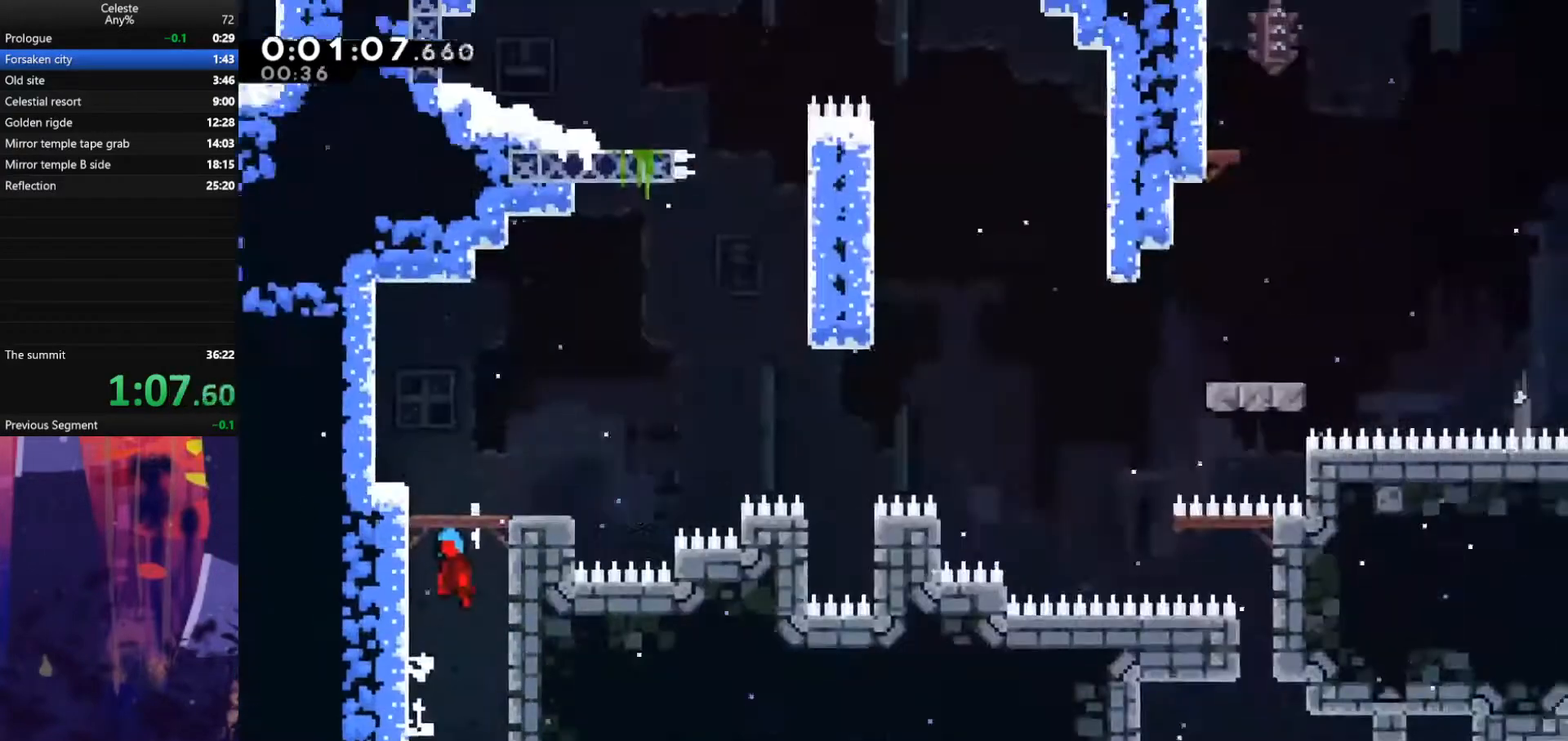
{"keys": ["jump", "left"], "events": [[33, "grab", "up"], [33, "up", "up"], [133, "left", "down"]]}
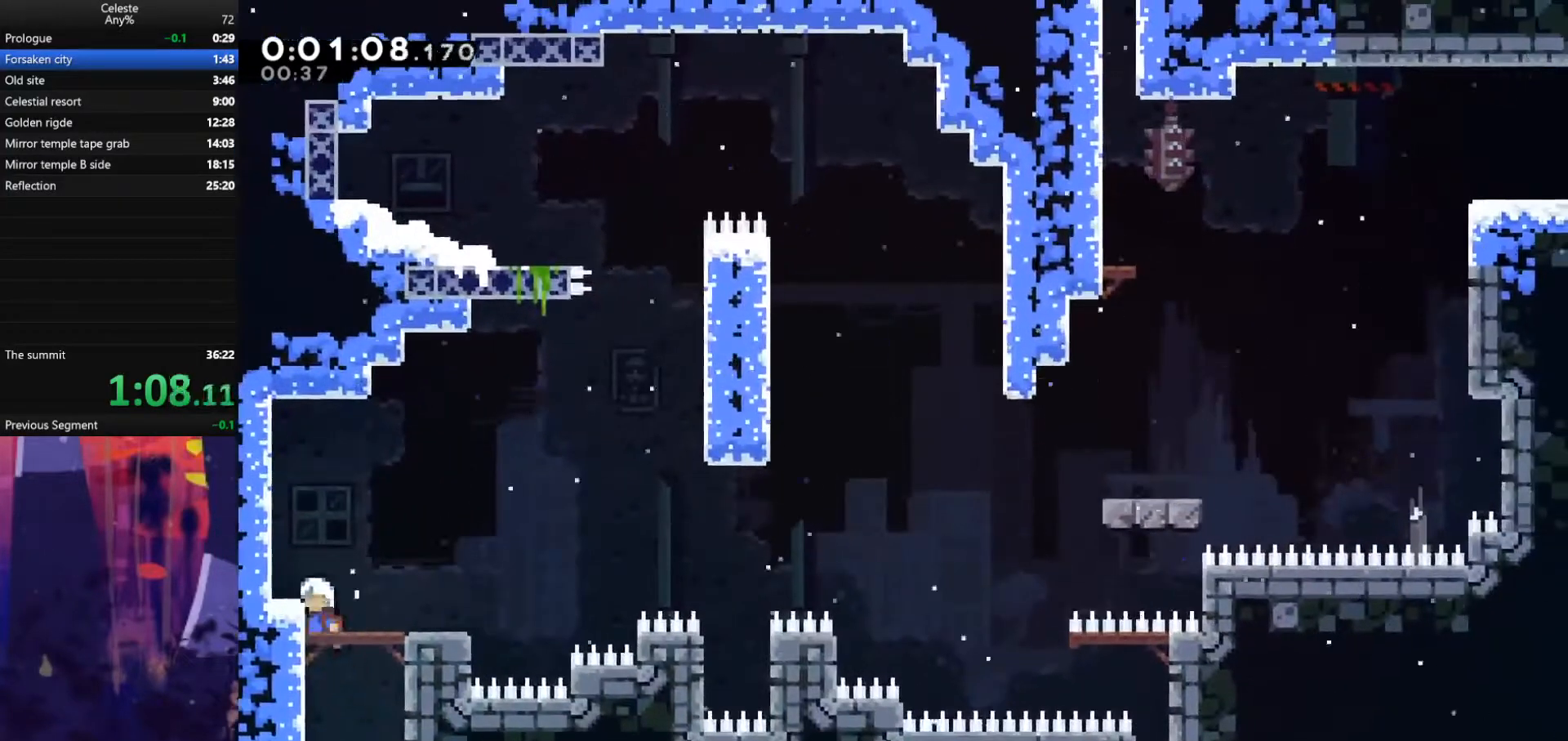
{"keys": ["jump", "right"], "events": [[67, "down", "down"], [67, "left", "up"], [67, "right", "down"], [100, "dash", "down"], [100, "jump", "up"], [333, "dash", "up"], [333, "down", "up"], [333, "jump", "down"]]}
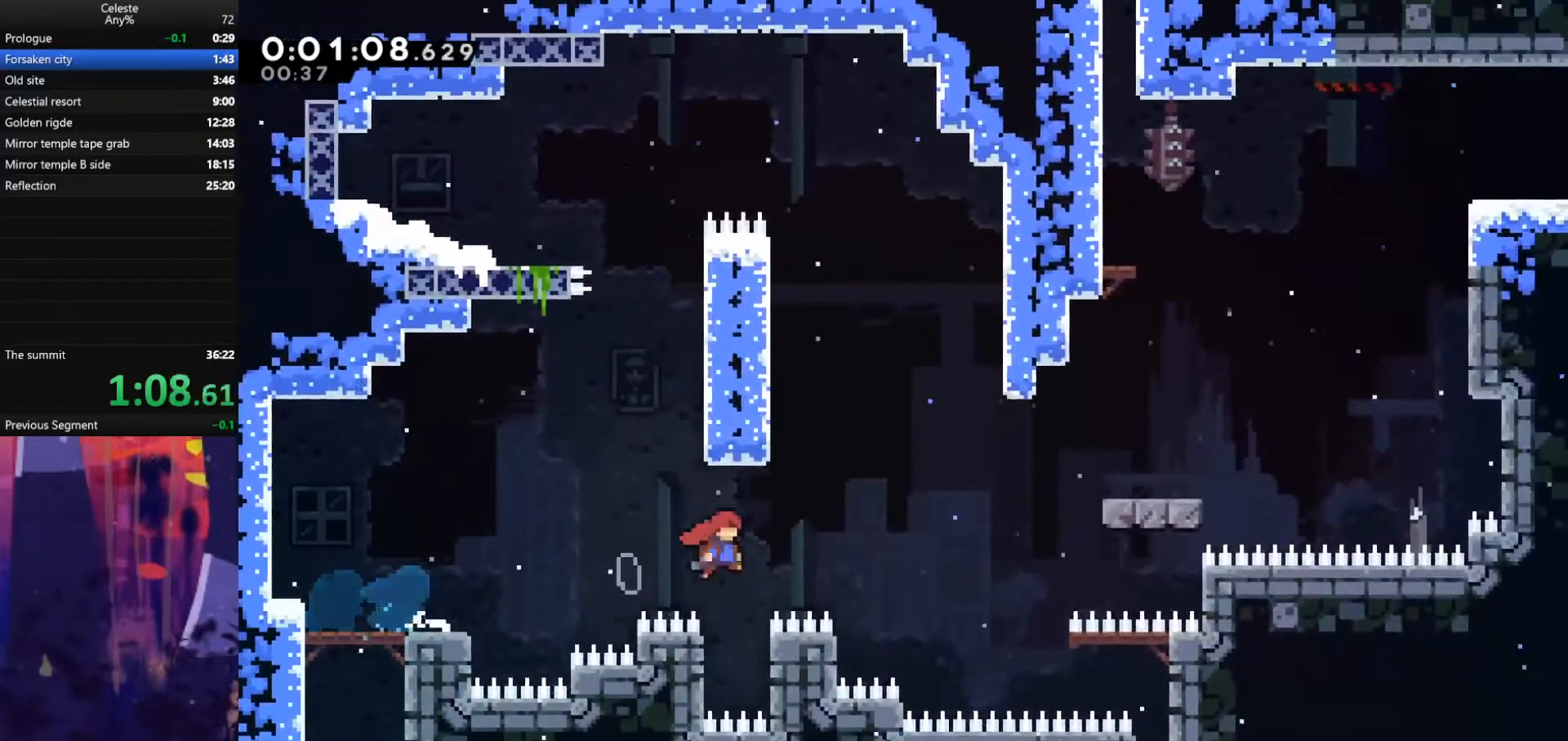
{"keys": ["right", "up"], "events": [[133, "jump", "up"], [133, "up", "down"], [200, "dash", "down"], [333, "dash", "up"]]}
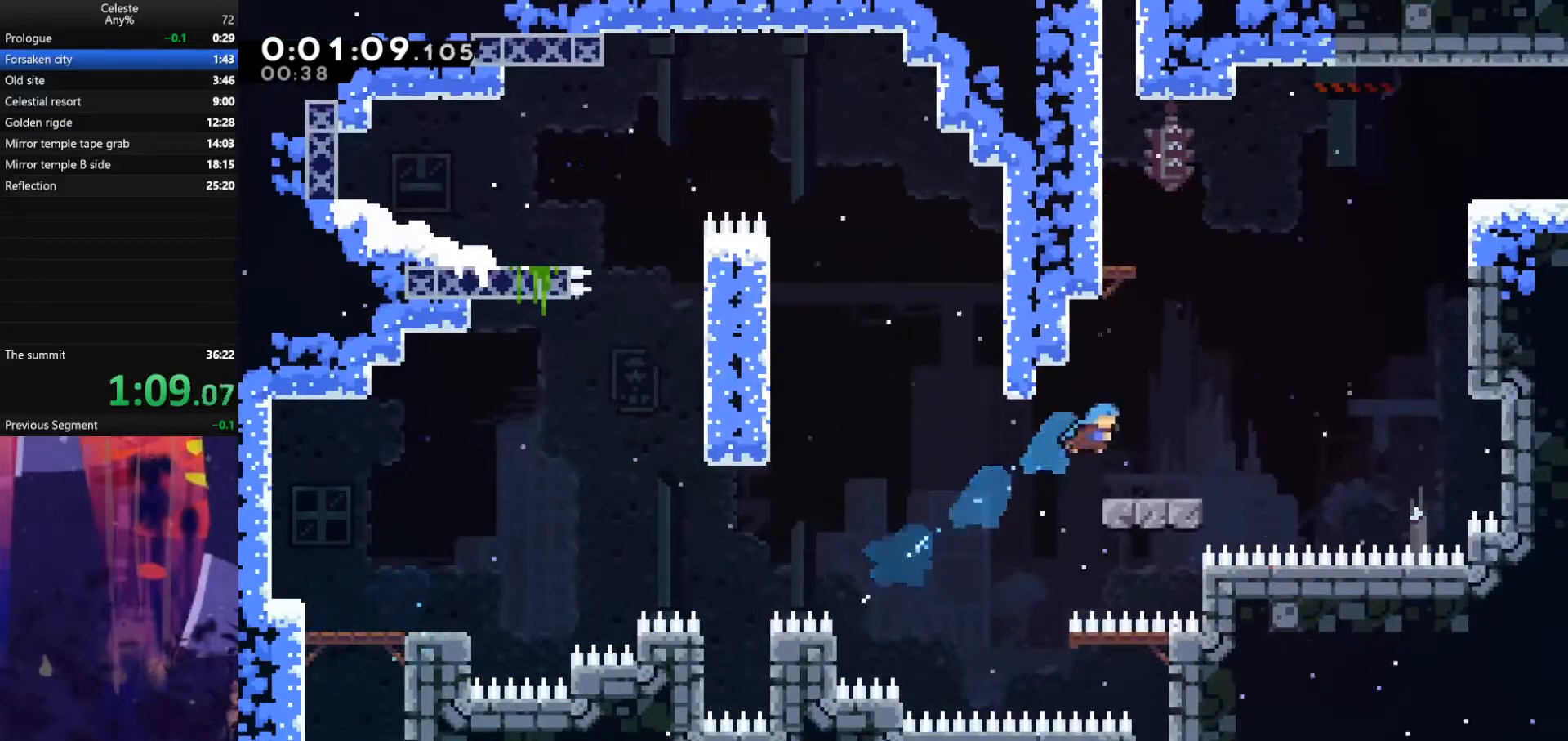
{"keys": ["dash", "right", "up"], "events": [[267, "jump", "down"], [467, "dash", "down"], [500, "jump", "up"]]}
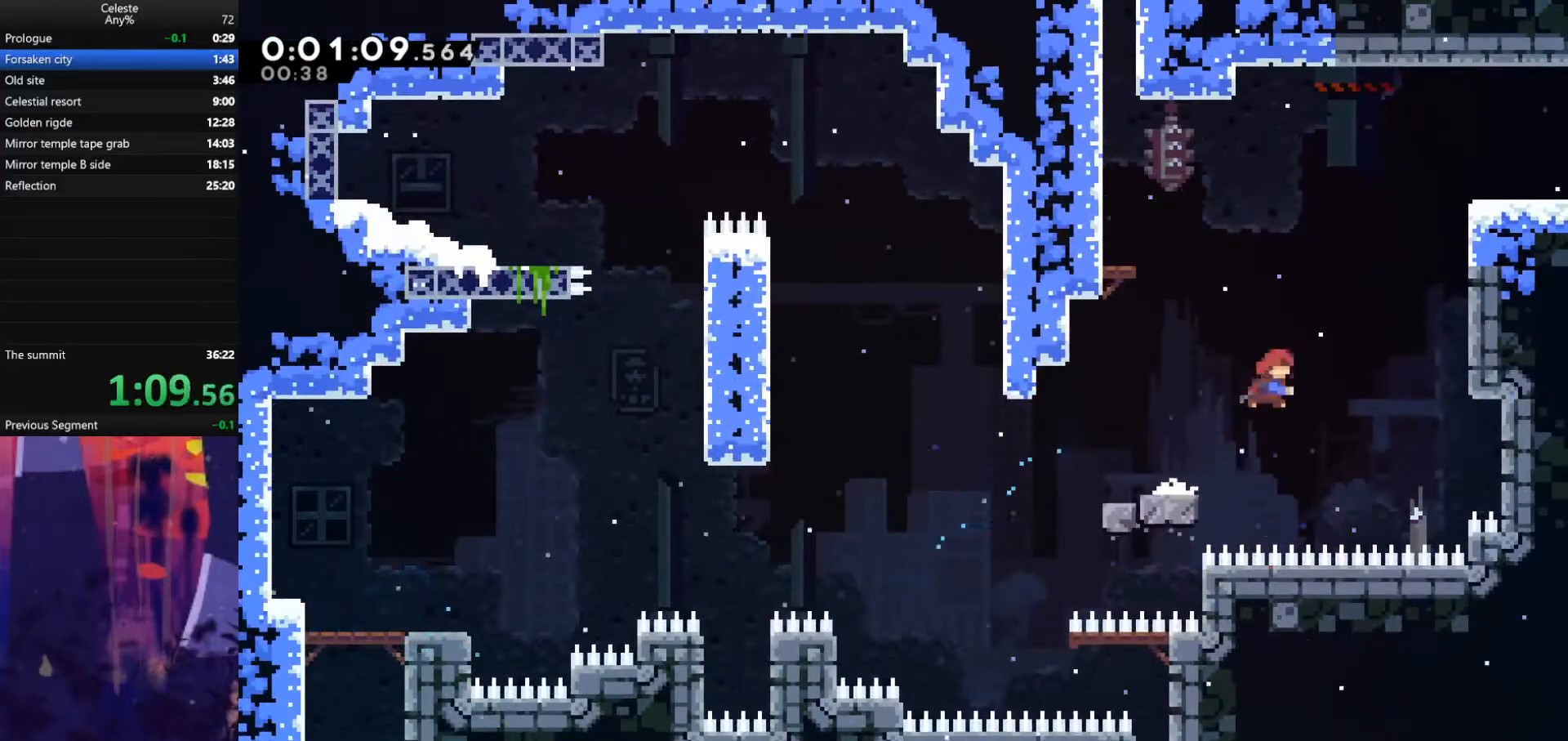
{"keys": ["jump"], "events": [[133, "grab", "down"], [167, "dash", "up"], [300, "jump", "down"], [433, "grab", "up"], [433, "up", "up"], [500, "right", "up"]]}
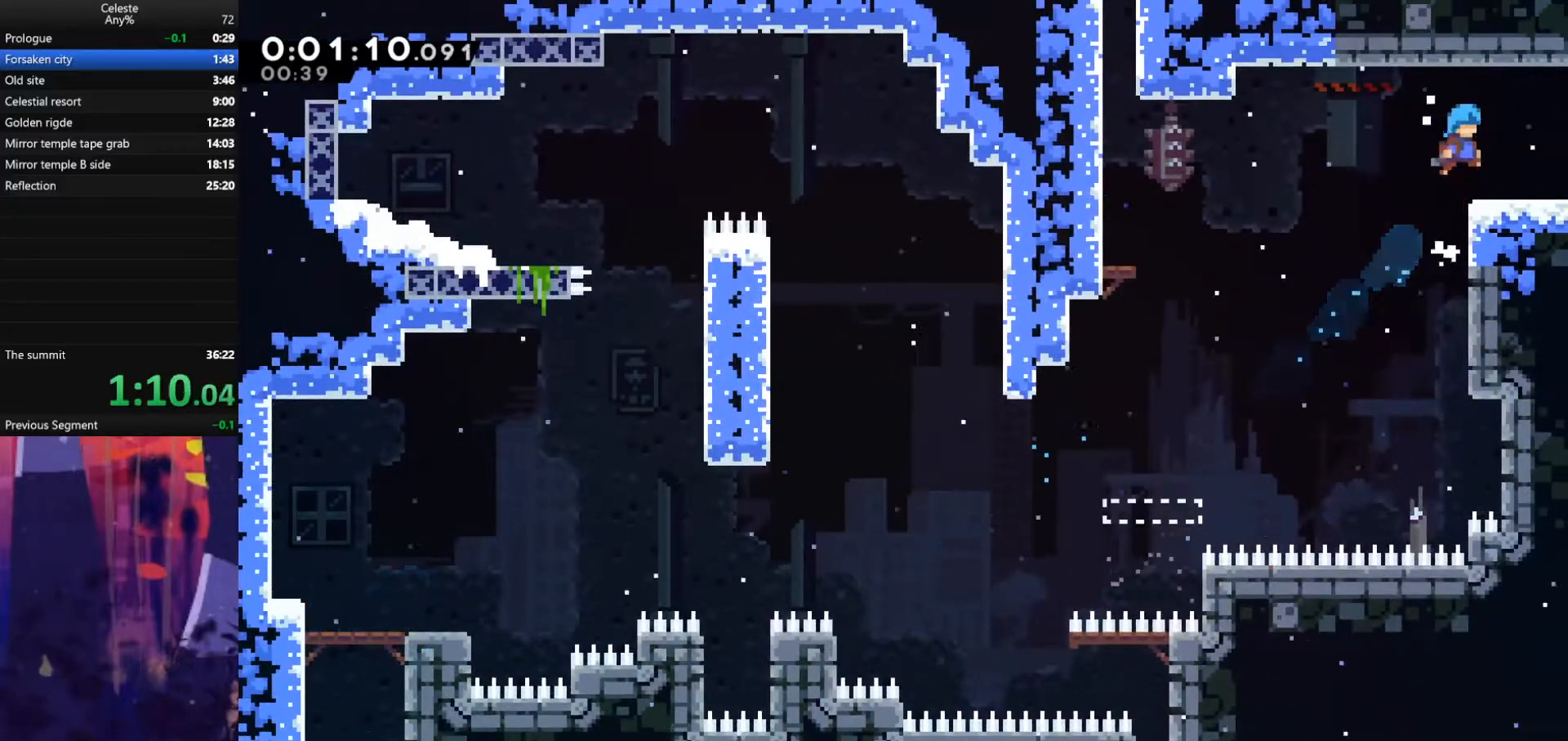
{"keys": ["right"], "events": [[67, "jump", "up"], [233, "down", "down"], [233, "right", "down"], [267, "dash", "down"], [333, "dash", "up"], [367, "down", "up"], [367, "jump", "down"], [433, "jump", "up"]]}
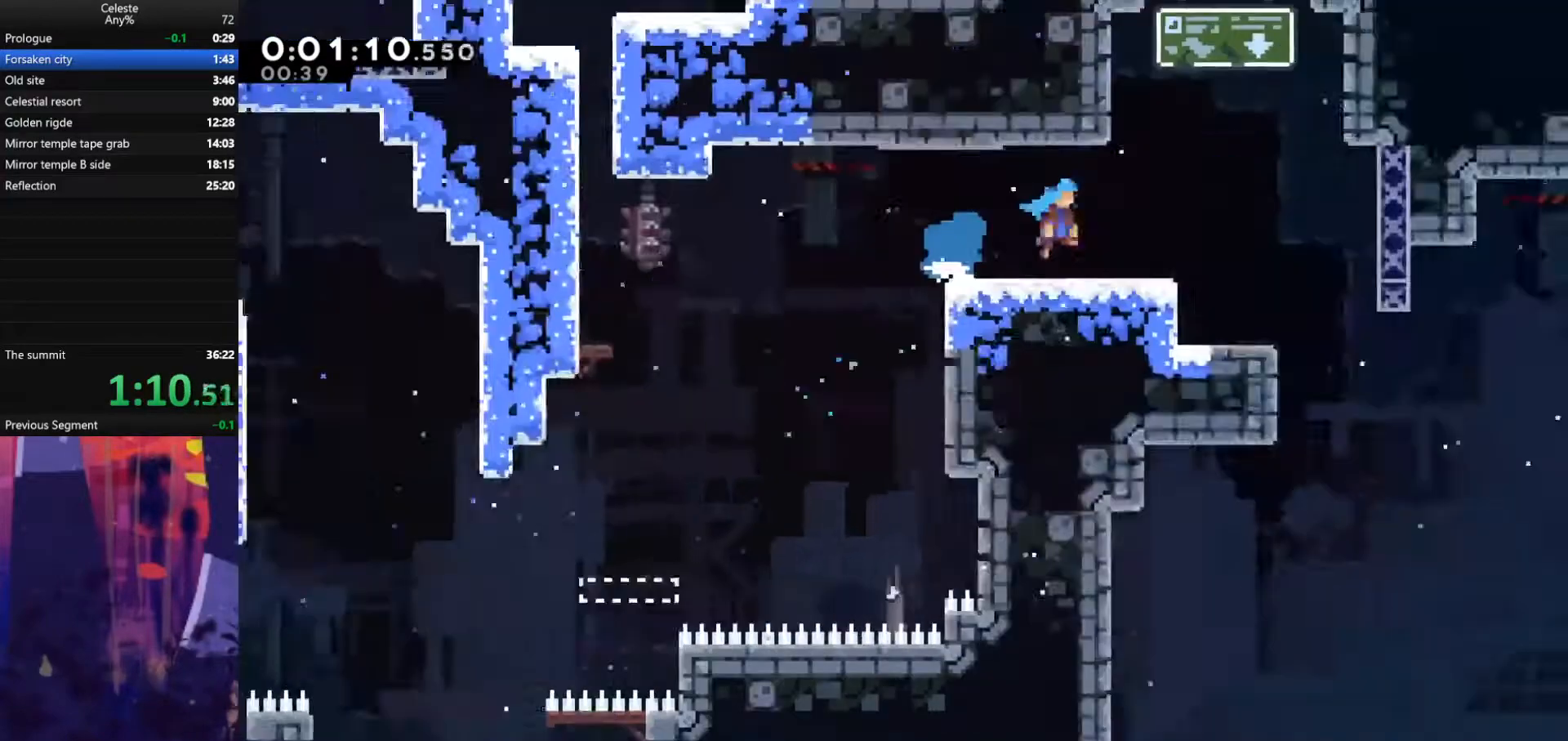
{"keys": ["right"], "events": []}
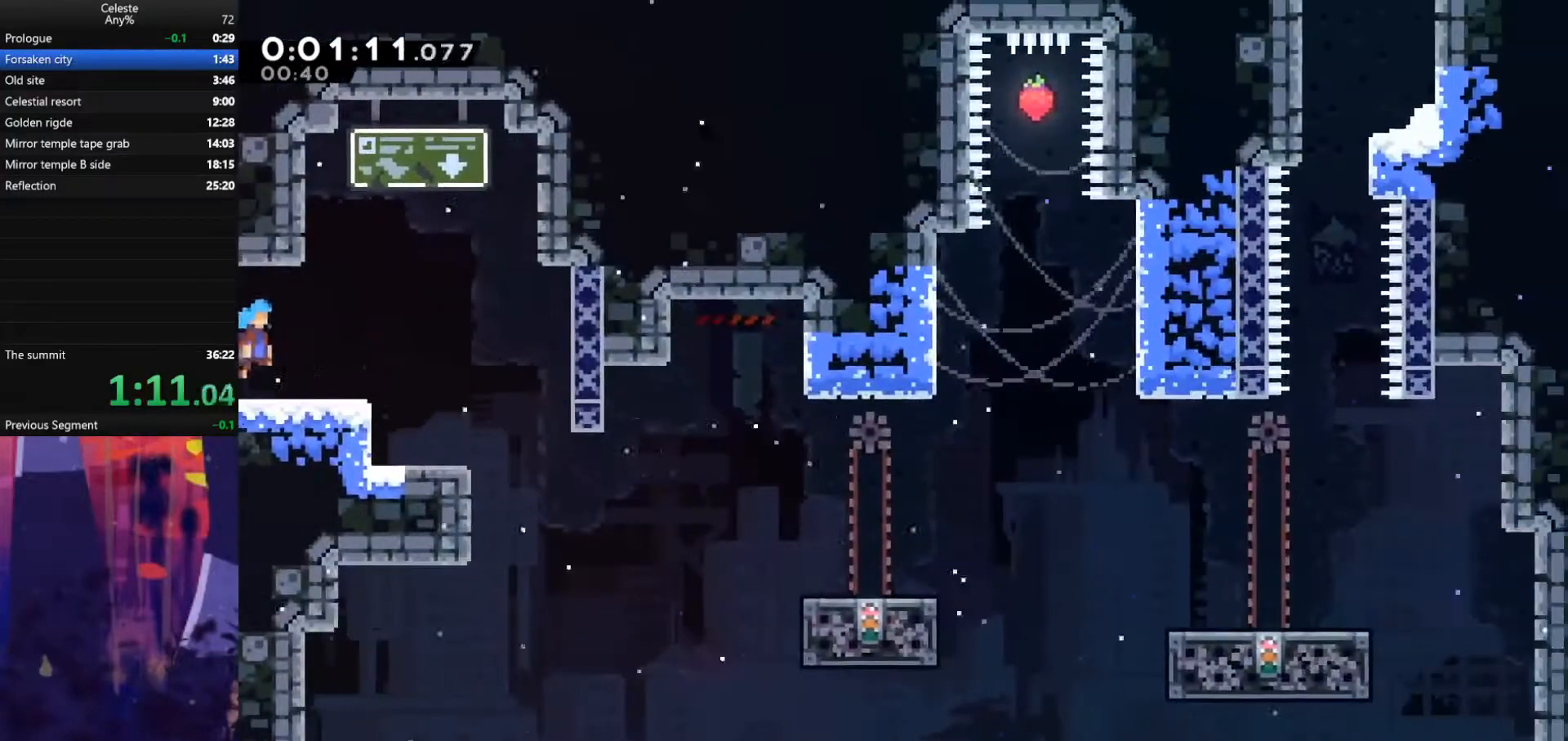
{"keys": ["dash", "right"], "events": [[200, "right", "up"], [433, "right", "down"], [500, "dash", "down"]]}
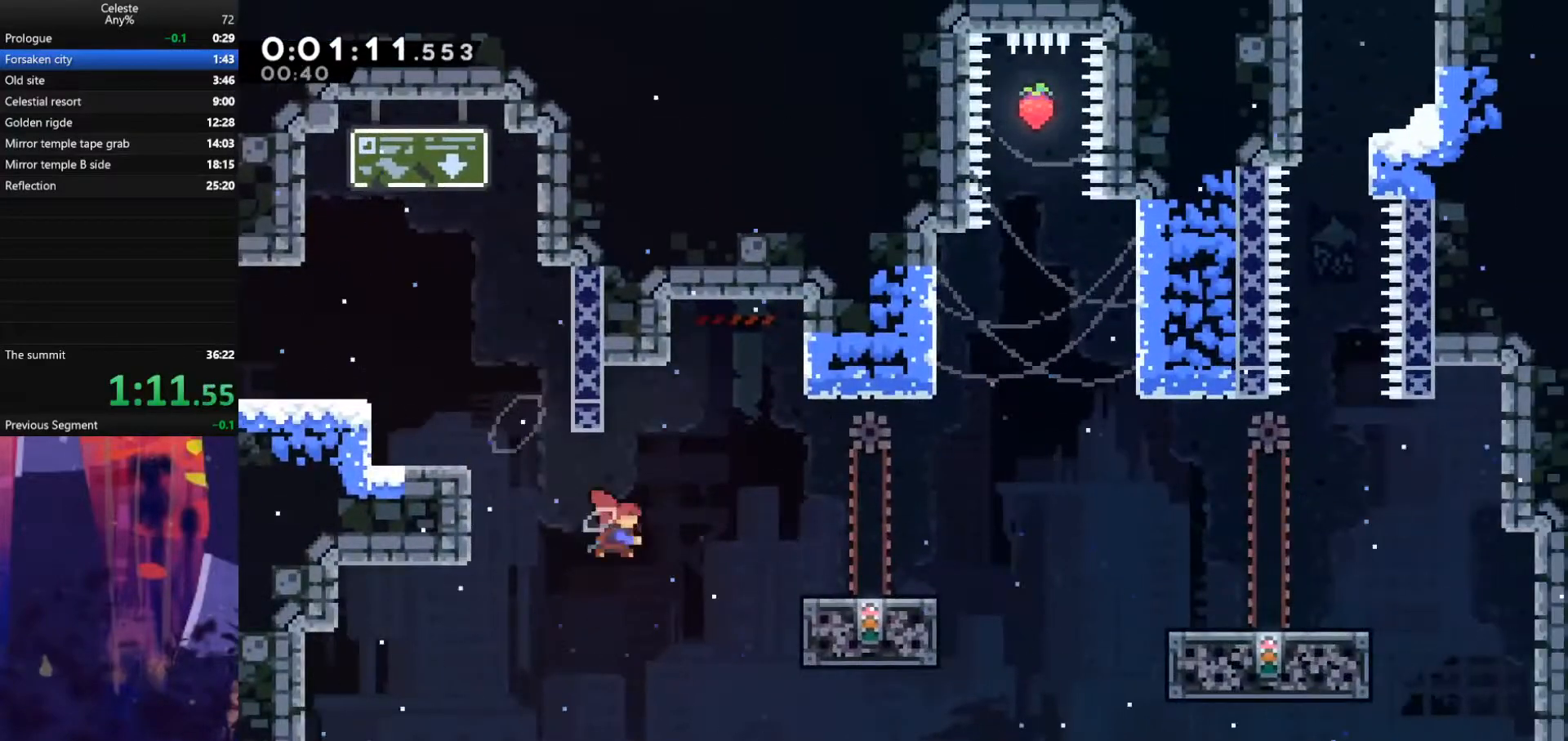
{"keys": ["jump", "right"], "events": [[100, "dash", "up"], [367, "dash", "down"], [367, "down", "down"], [467, "dash", "up"], [500, "down", "up"], [500, "jump", "down"]]}
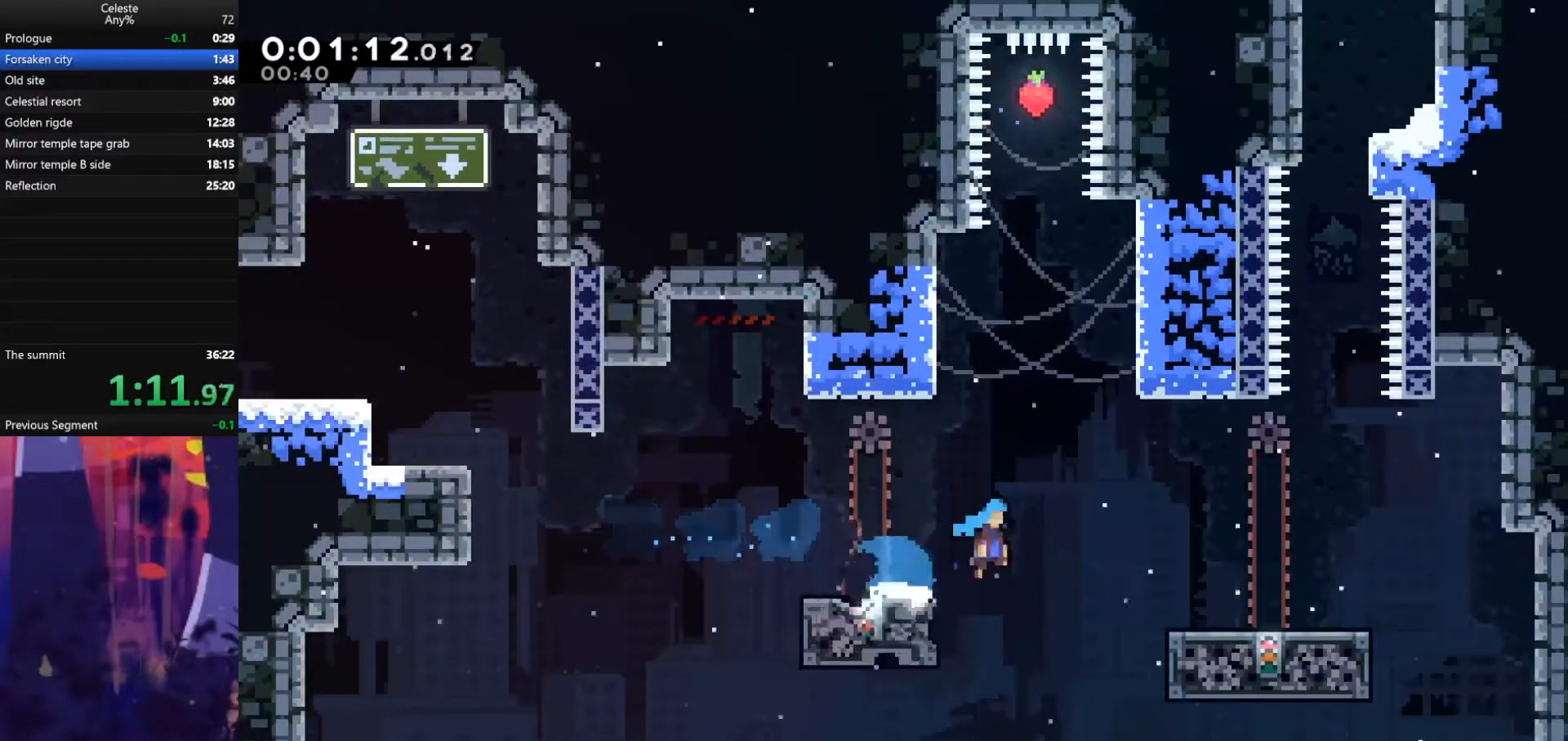
{"keys": [], "events": [[67, "jump", "up"], [100, "right", "up"]]}
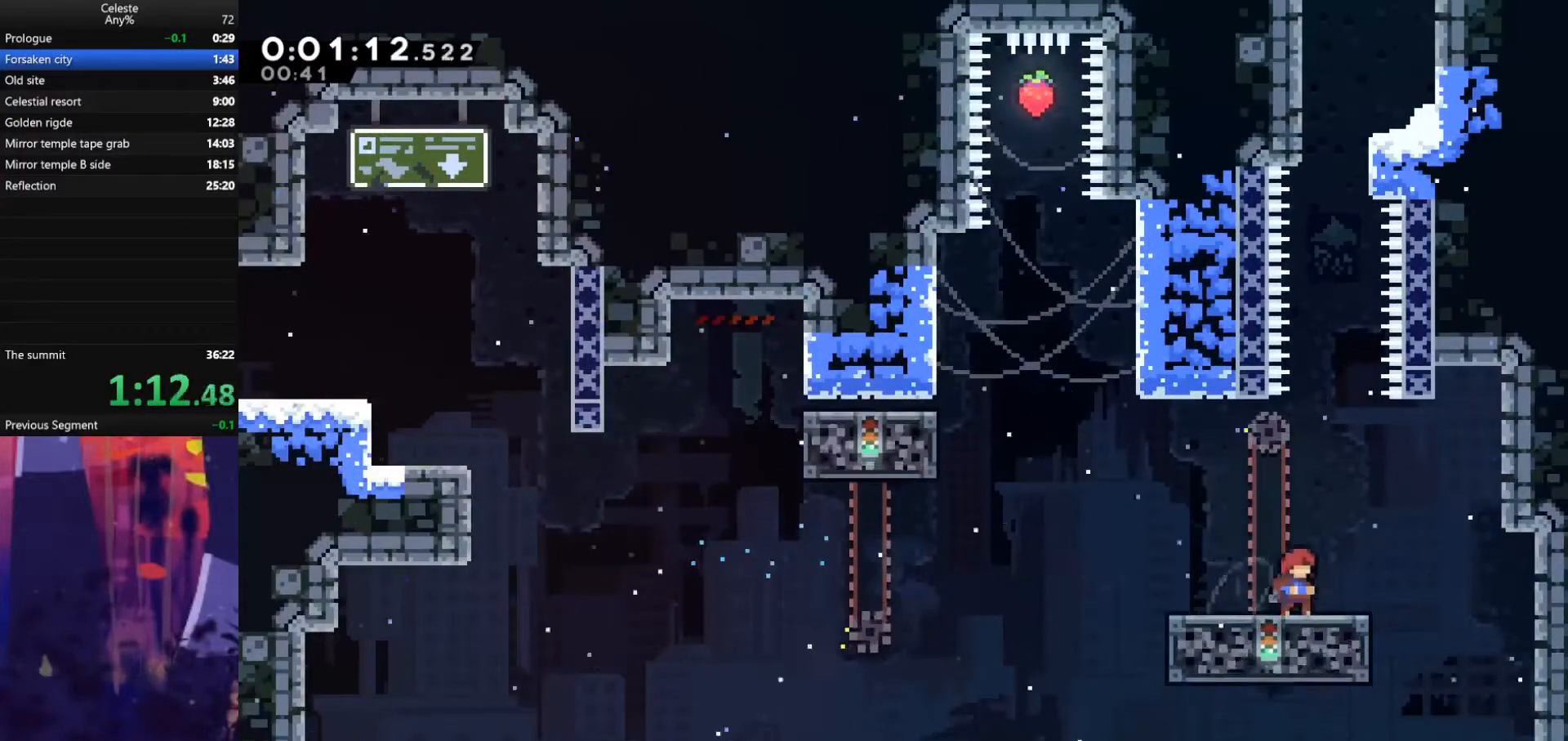
{"keys": ["jump"], "events": [[100, "right", "down"], [167, "right", "up"], [433, "jump", "down"]]}
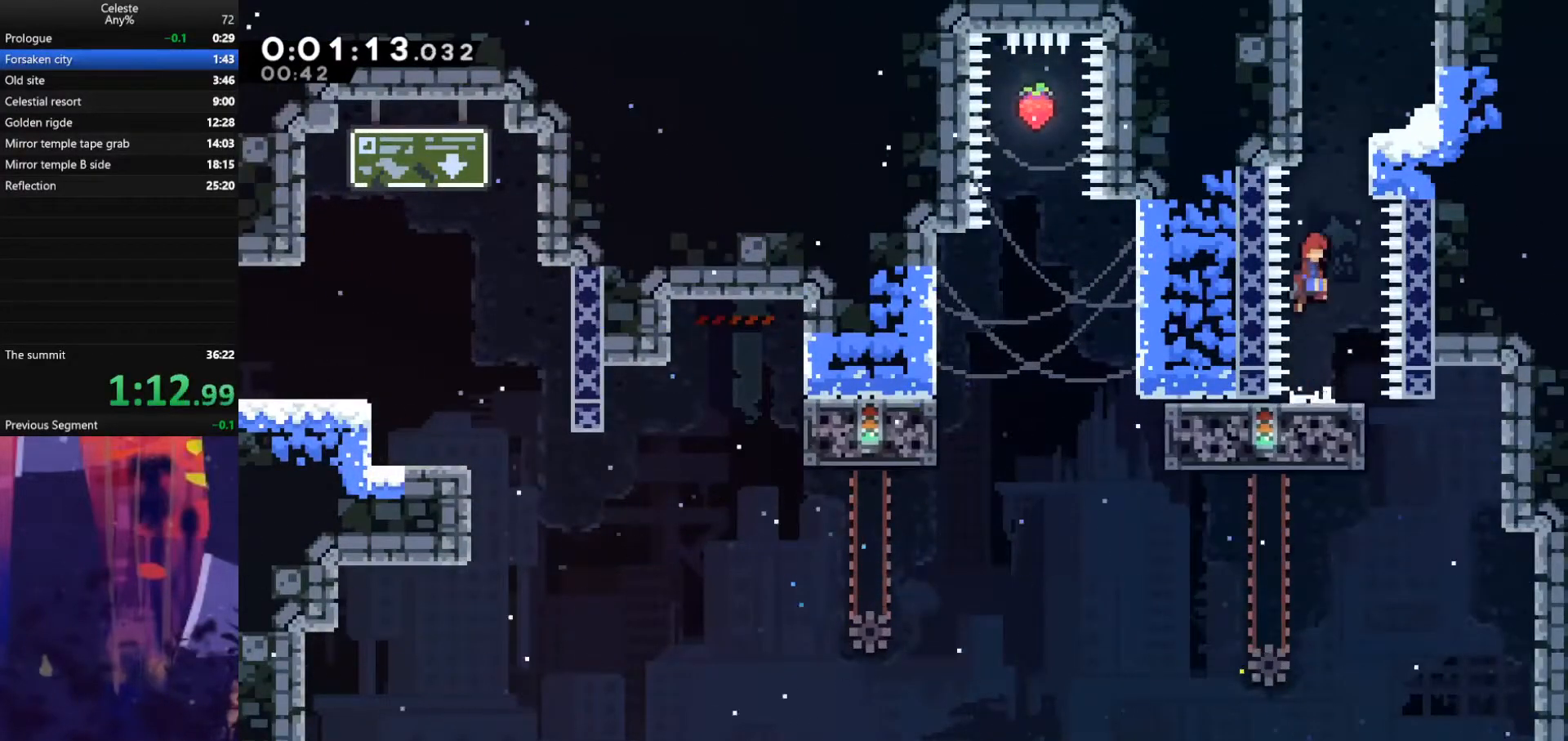
{"keys": ["up"], "events": [[167, "left", "down"], [233, "jump", "up"], [267, "dash", "down"], [267, "up", "down"], [300, "left", "up"], [467, "dash", "up"]]}
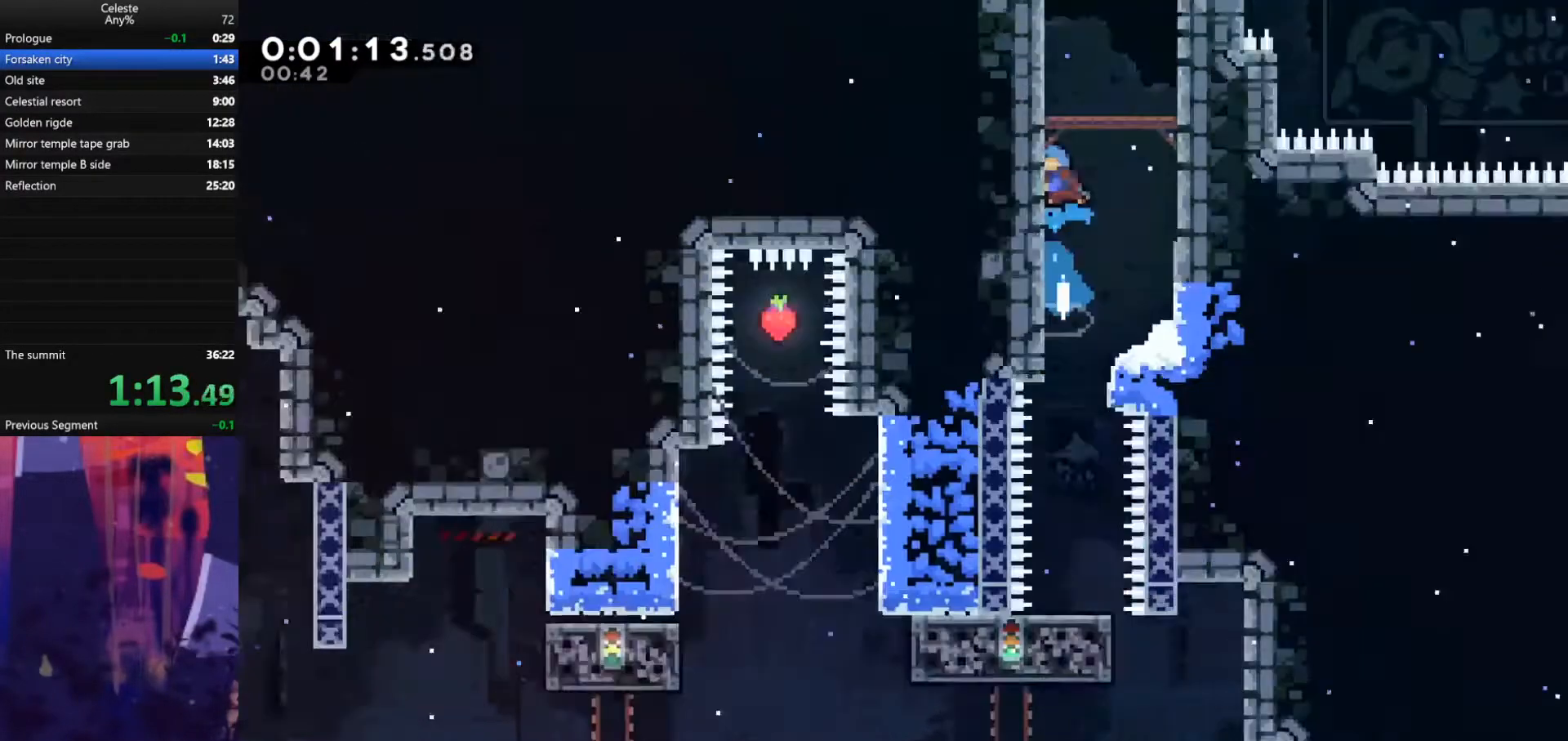
{"keys": [], "events": [[167, "up", "up"]]}
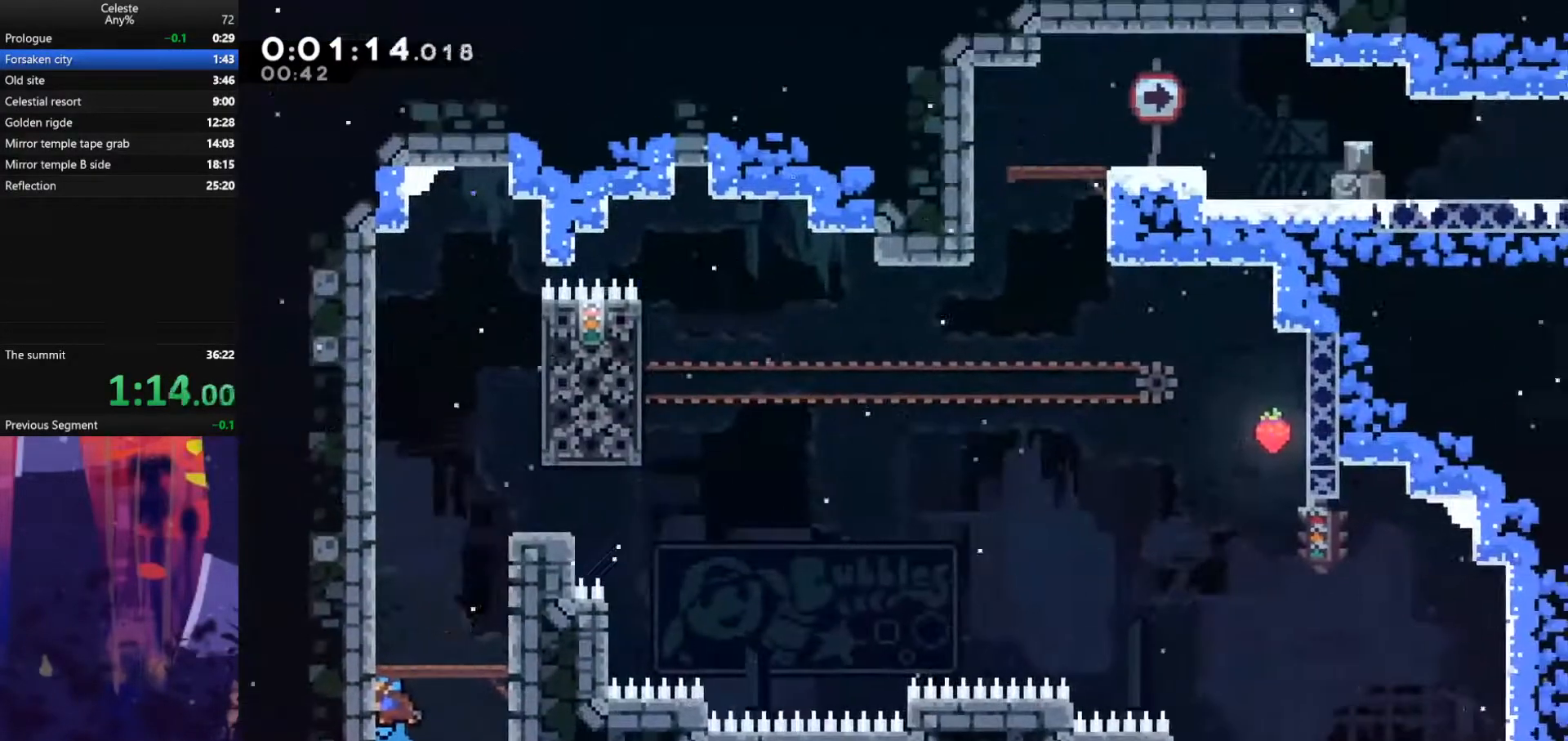
{"keys": ["dash", "down", "right"], "events": [[67, "jump", "down"], [367, "down", "down"], [367, "right", "down"], [400, "dash", "down"], [400, "jump", "up"]]}
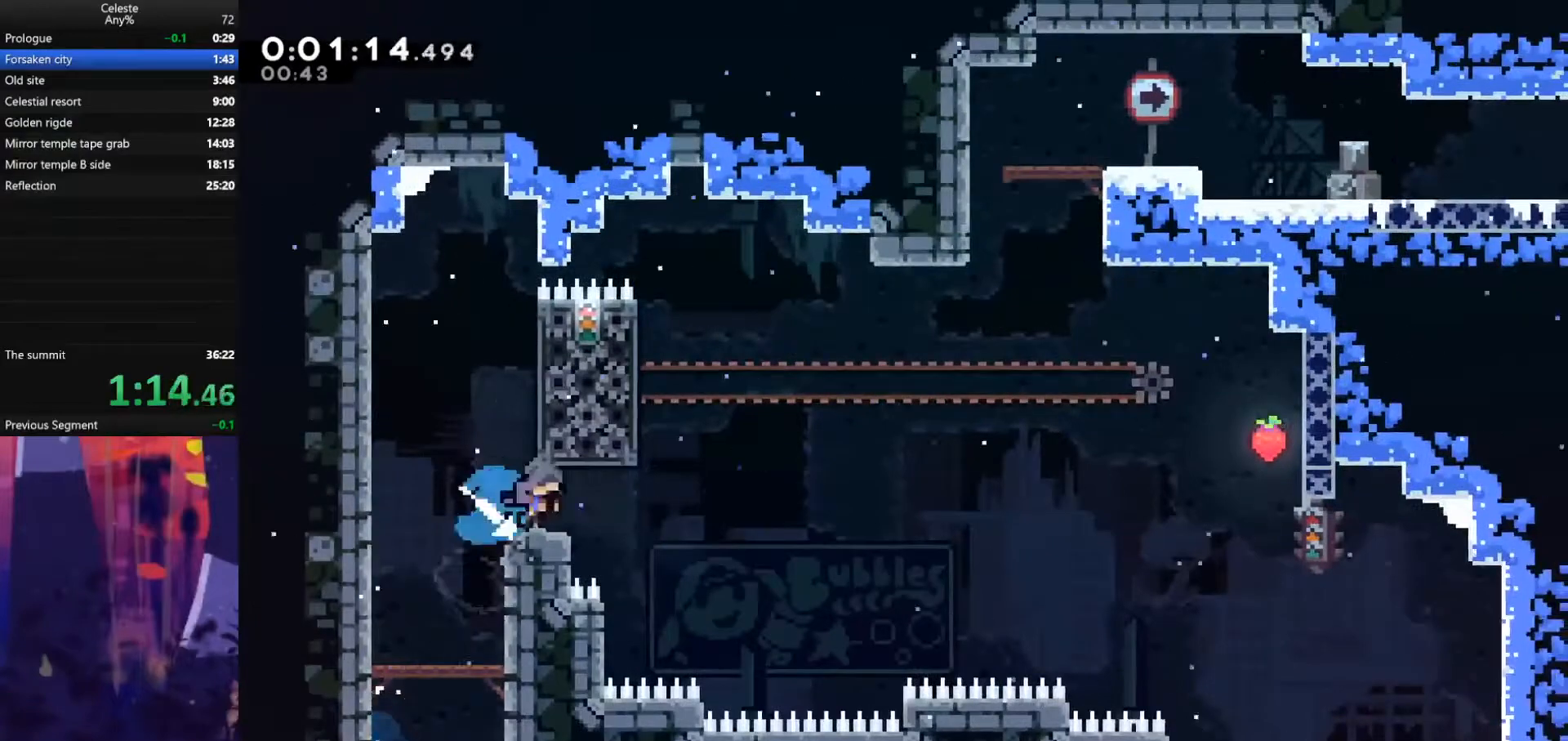
{"keys": ["dash", "up"], "events": [[100, "dash", "up"], [100, "down", "up"], [100, "jump", "down"], [433, "dash", "down"], [433, "jump", "up"], [433, "right", "up"], [433, "up", "down"]]}
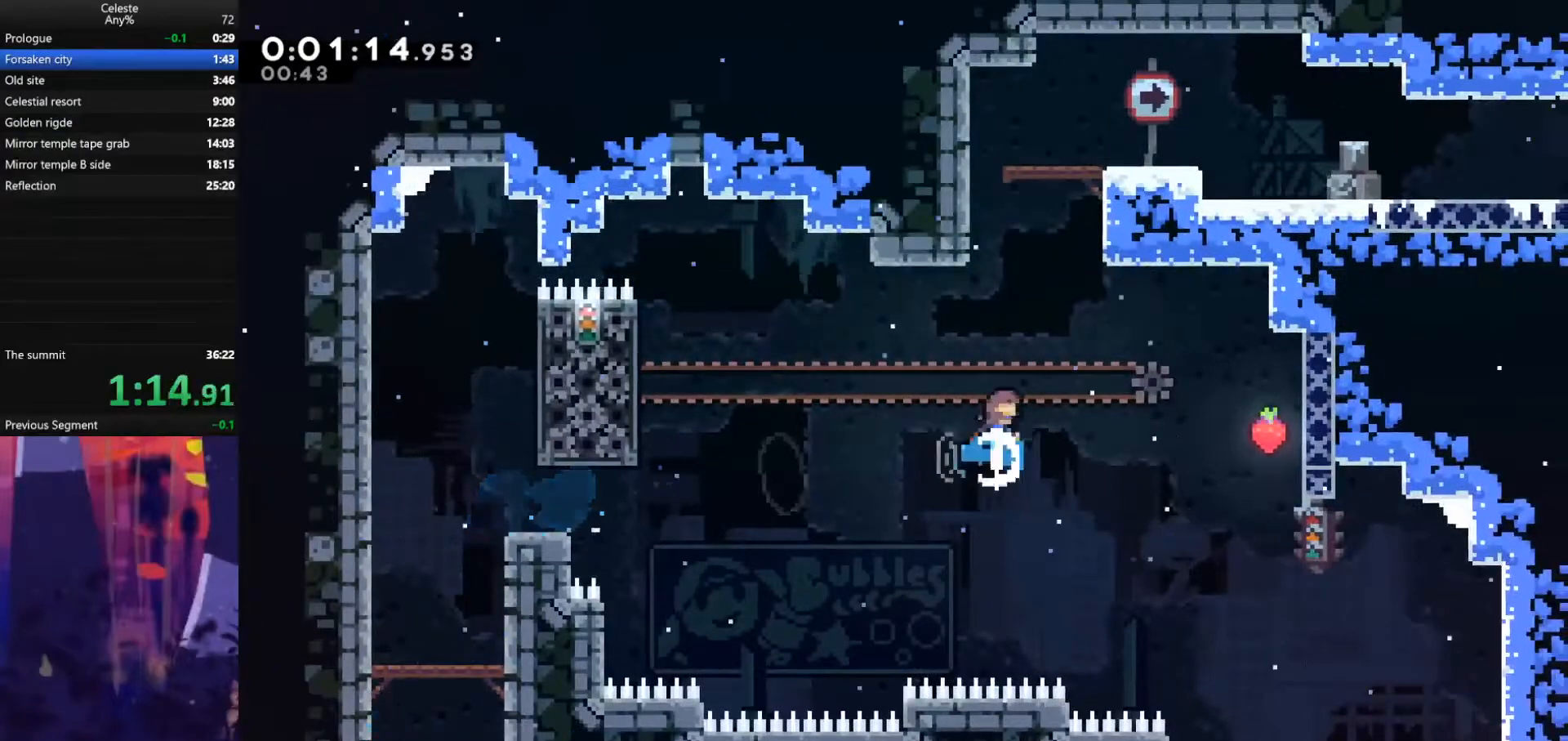
{"keys": ["jump", "right", "up"], "events": [[200, "jump", "down"], [200, "right", "down"], [233, "dash", "up"]]}